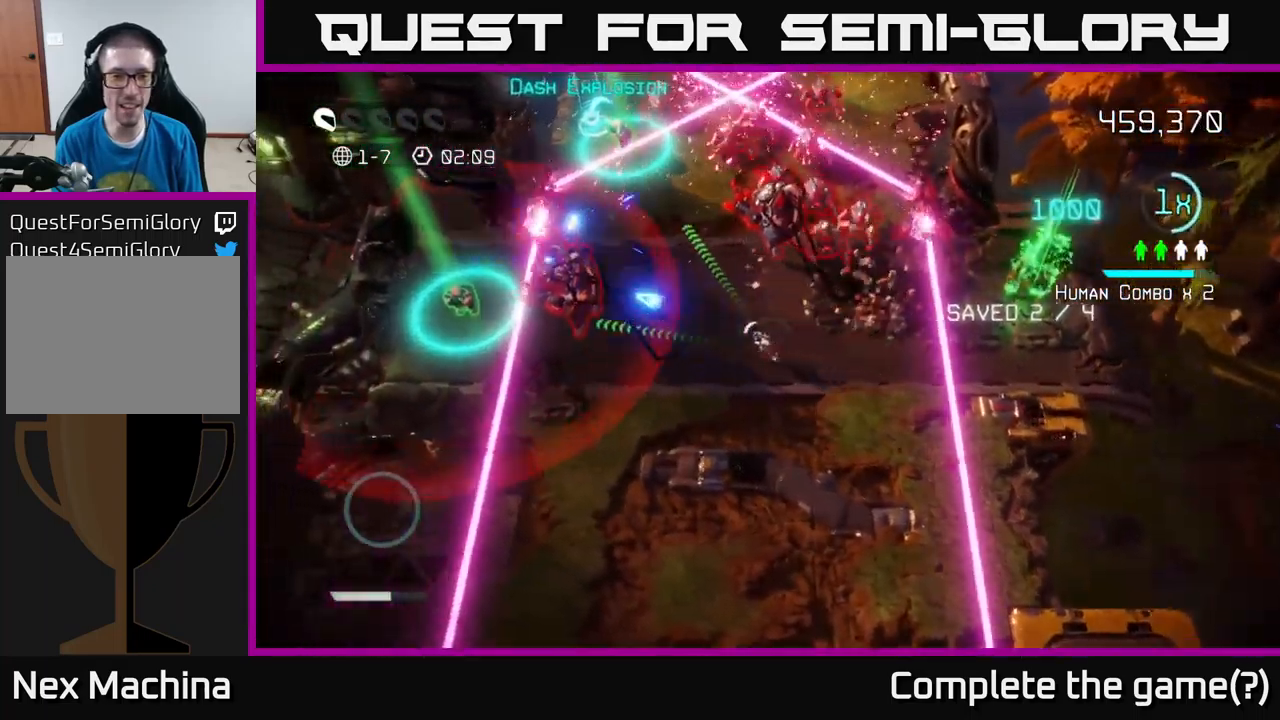
Gameplay with a controller (Xbox layout); each line is a JSON object with the inputs held at the frame after it. "events" lists button and stick changes between this image and that frame as [ms after this image, input, new state], when the widget could be followed in between.
{"buttons": [], "left_stick": "left", "right_stick": "left", "events": []}
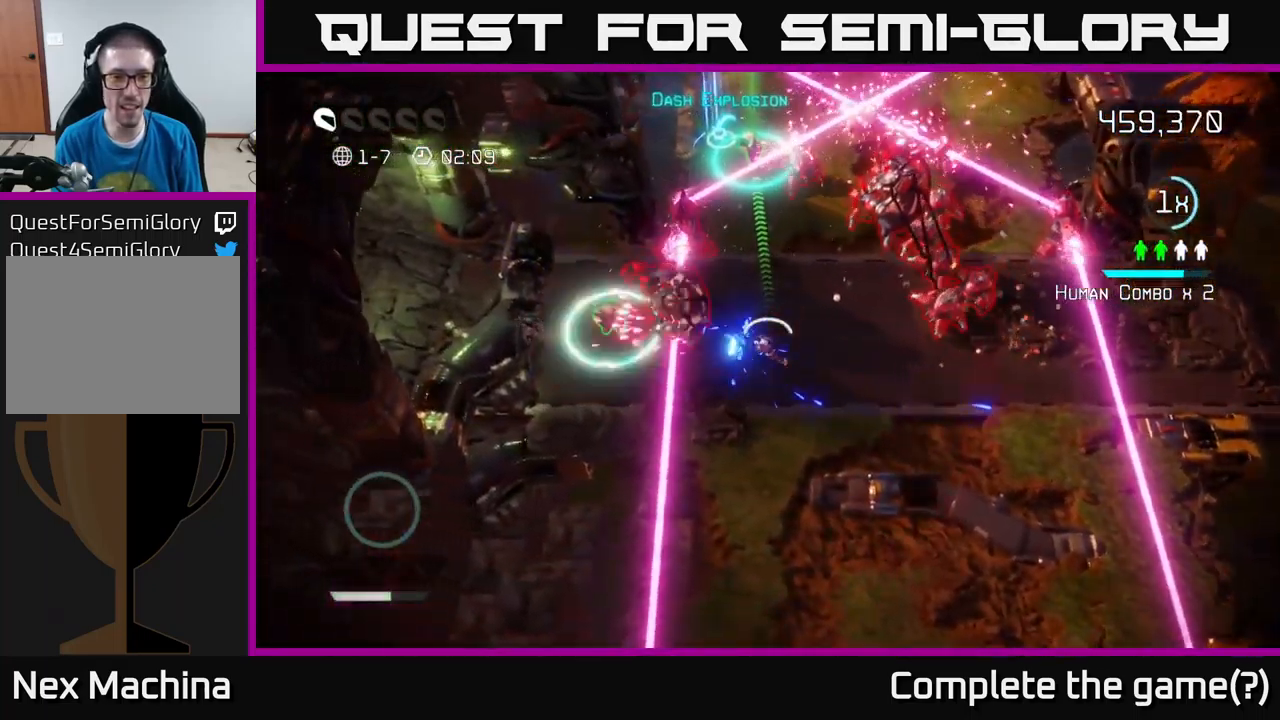
{"buttons": [], "left_stick": "left", "right_stick": "up-right", "events": [[100, "L2", "down"], [200, "L2", "up"], [450, "right_stick", "up"], [500, "right_stick", "up-right"]]}
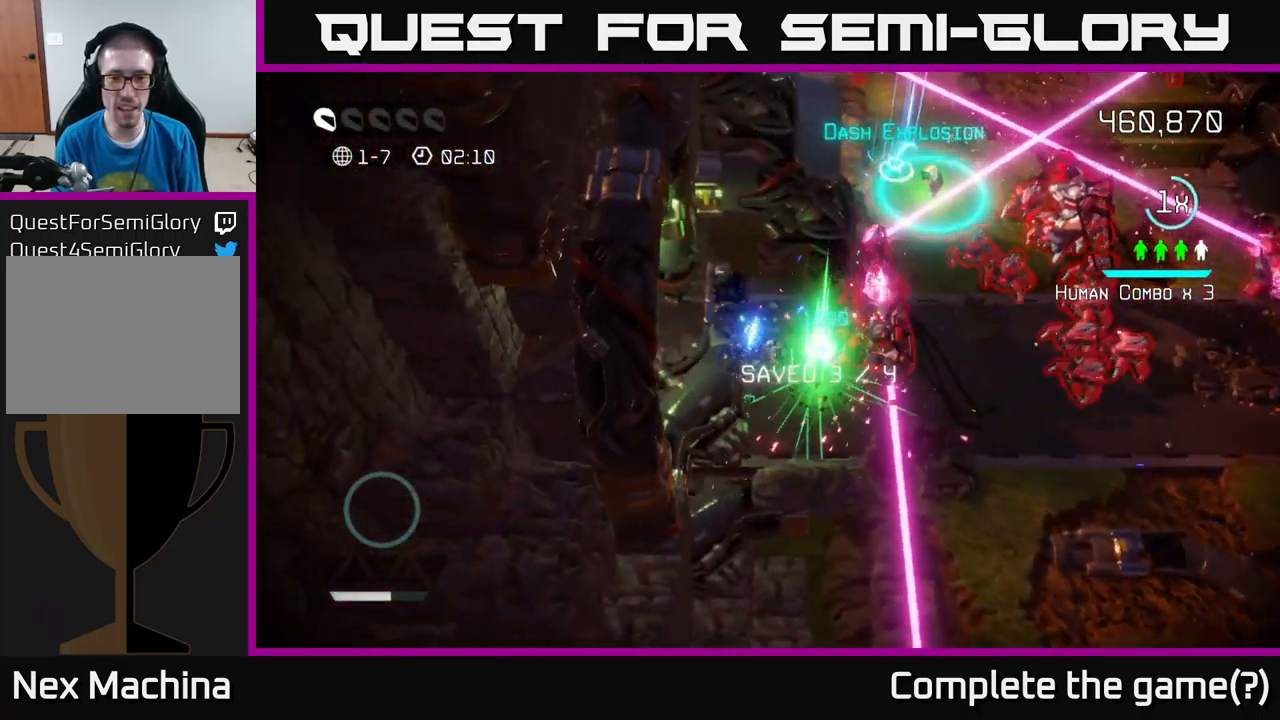
{"buttons": [], "left_stick": "up-right", "right_stick": "up-right", "events": [[34, "left_stick", "up-left"], [250, "left_stick", "down-left"], [334, "left_stick", "down"], [484, "left_stick", "up-right"]]}
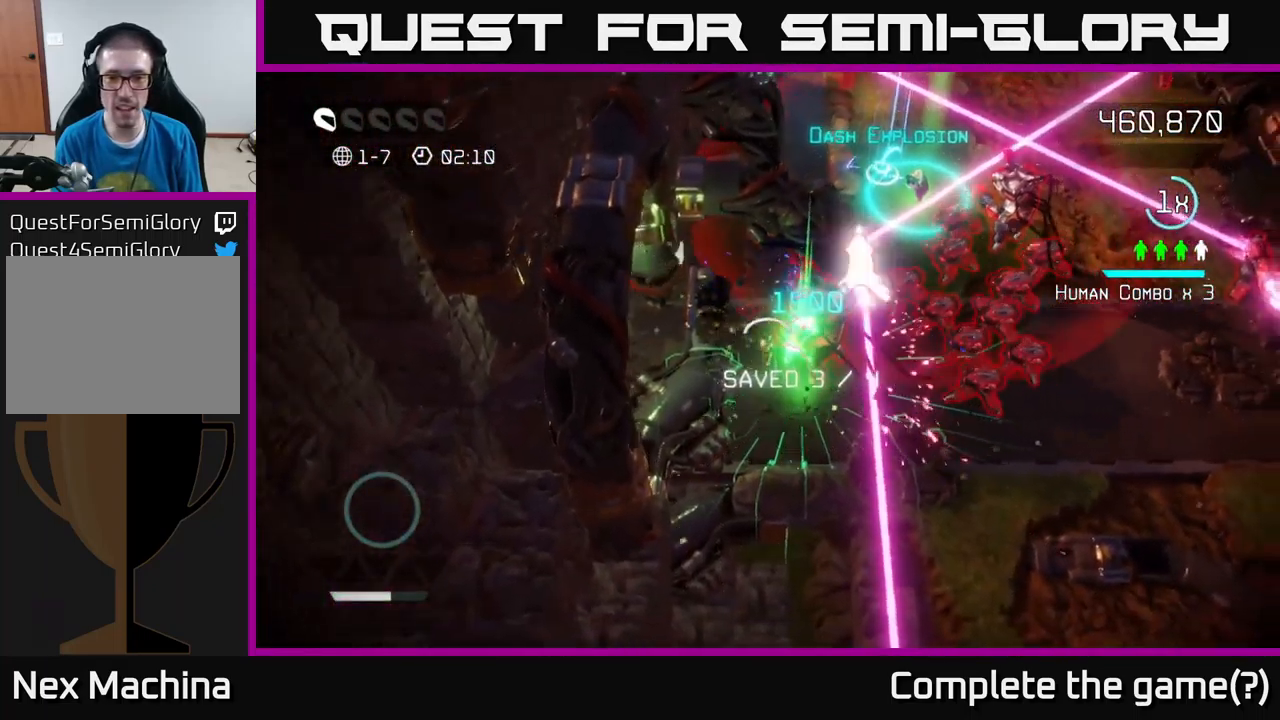
{"buttons": [], "left_stick": "up", "right_stick": "up-right", "events": [[234, "L2", "down"], [450, "L2", "up"], [450, "left_stick", "up"]]}
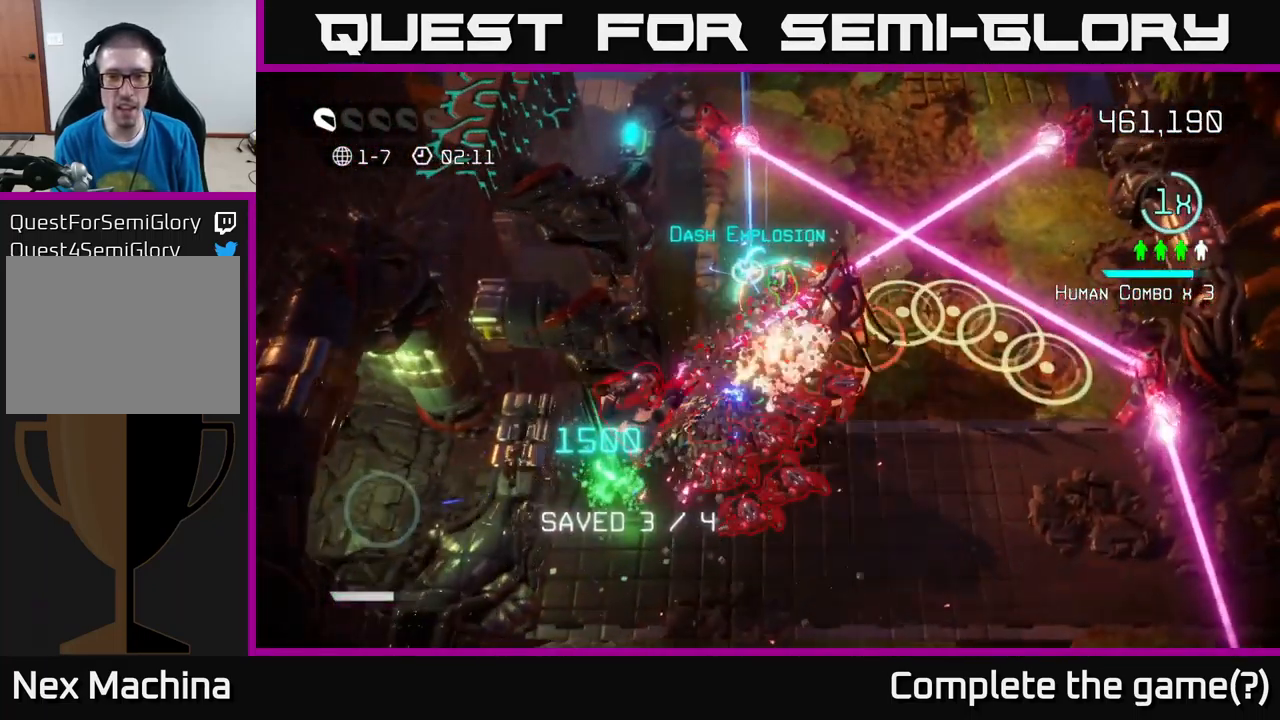
{"buttons": [], "left_stick": "up", "right_stick": "up-right", "events": [[50, "right_stick", "up"], [217, "right_stick", "up-right"], [317, "left_stick", "up-right"], [450, "left_stick", "up"]]}
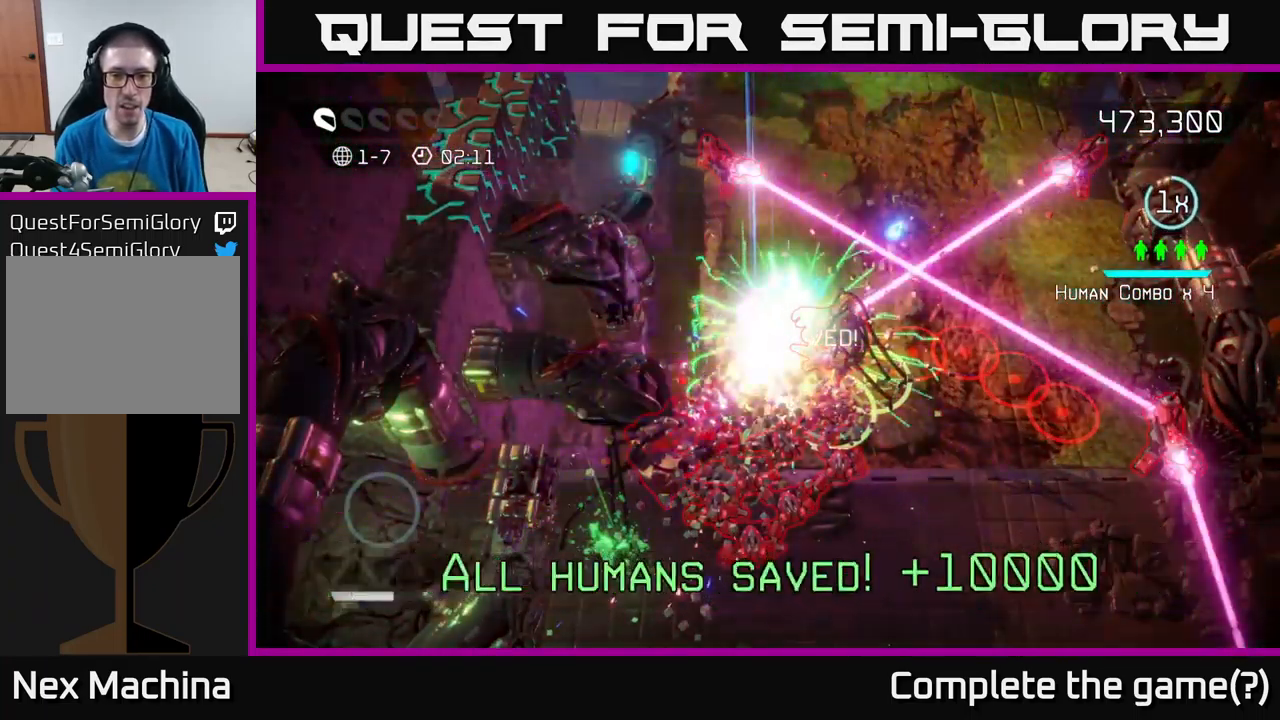
{"buttons": [], "left_stick": "up", "right_stick": "right", "events": [[217, "right_stick", "right"], [234, "left_stick", "up-left"], [400, "left_stick", "up"]]}
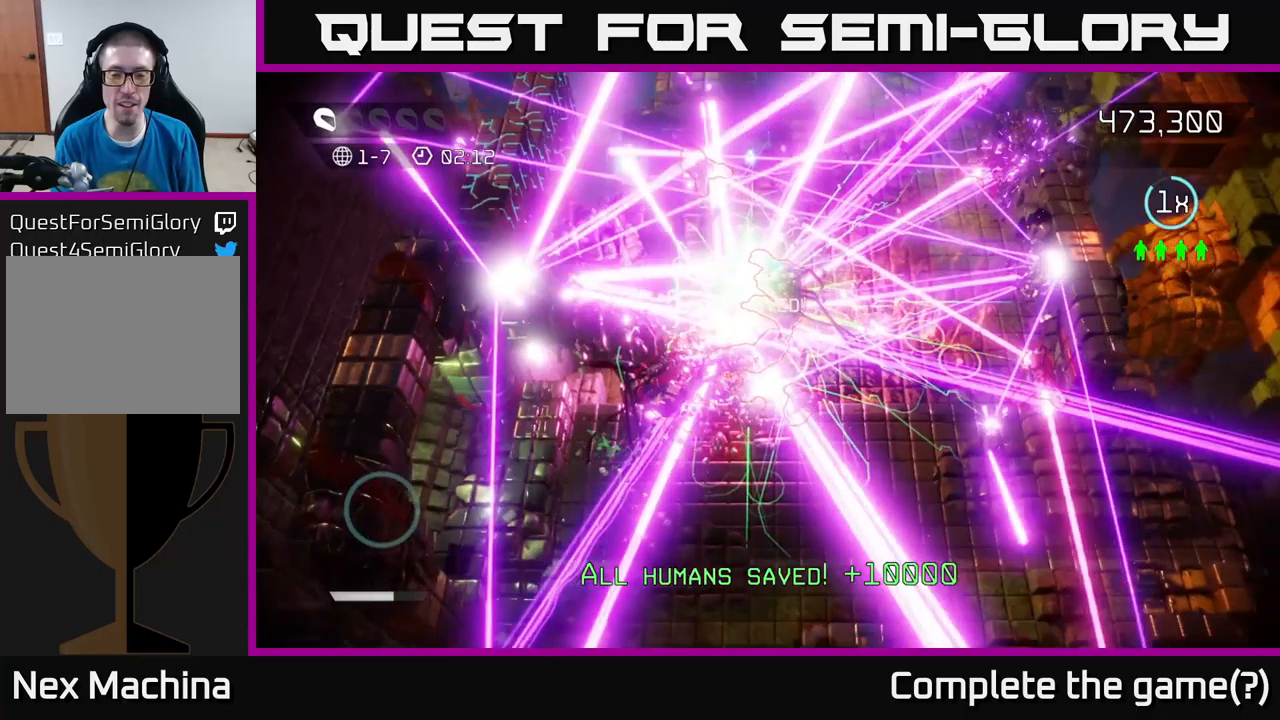
{"buttons": [], "left_stick": "center", "right_stick": "center", "events": [[33, "right_stick", "down-right"], [150, "right_stick", "center"], [383, "left_stick", "center"]]}
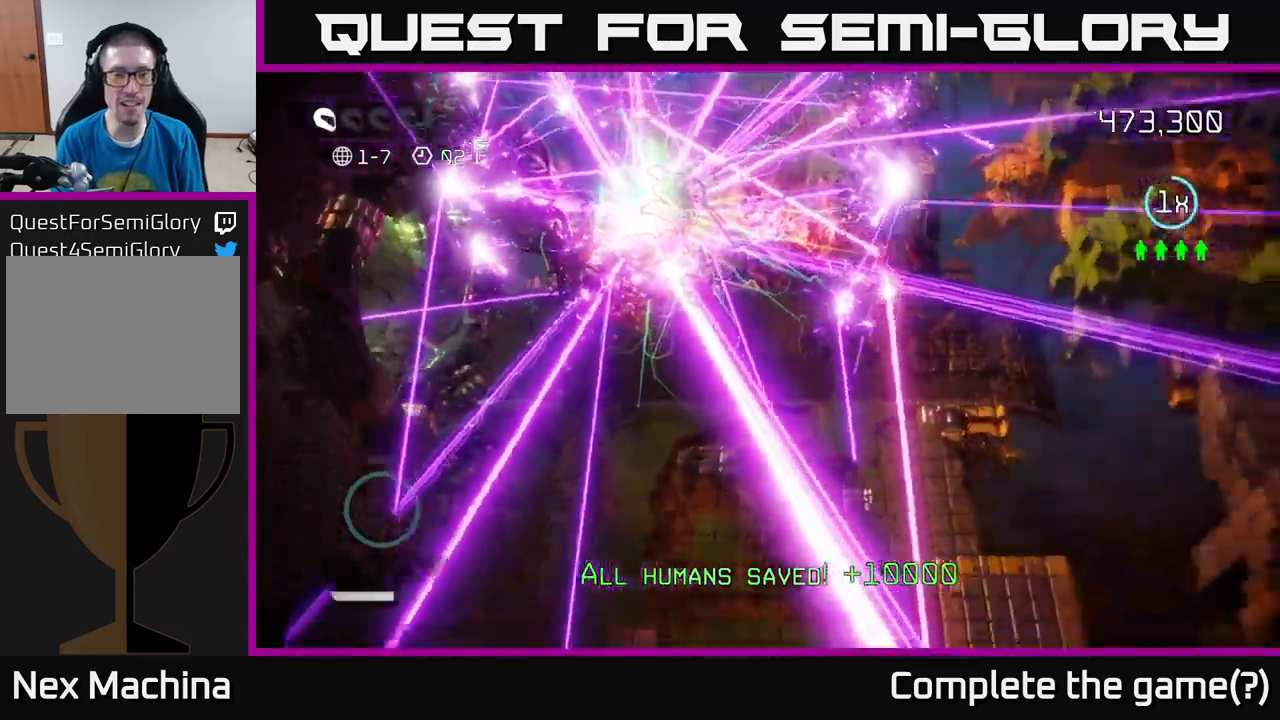
{"buttons": [], "left_stick": "center", "right_stick": "up-left", "events": [[483, "right_stick", "up-left"]]}
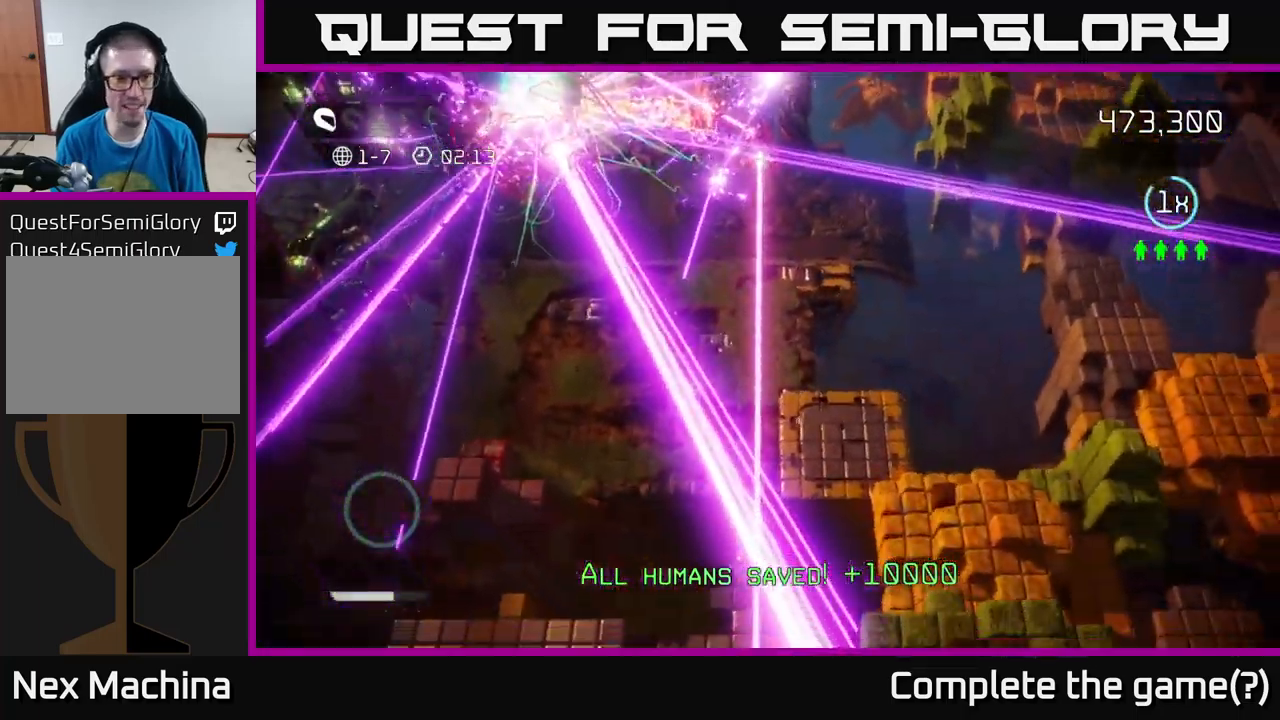
{"buttons": [], "left_stick": "down", "right_stick": "up-right", "events": [[133, "left_stick", "down"], [266, "right_stick", "up"], [500, "right_stick", "up-right"]]}
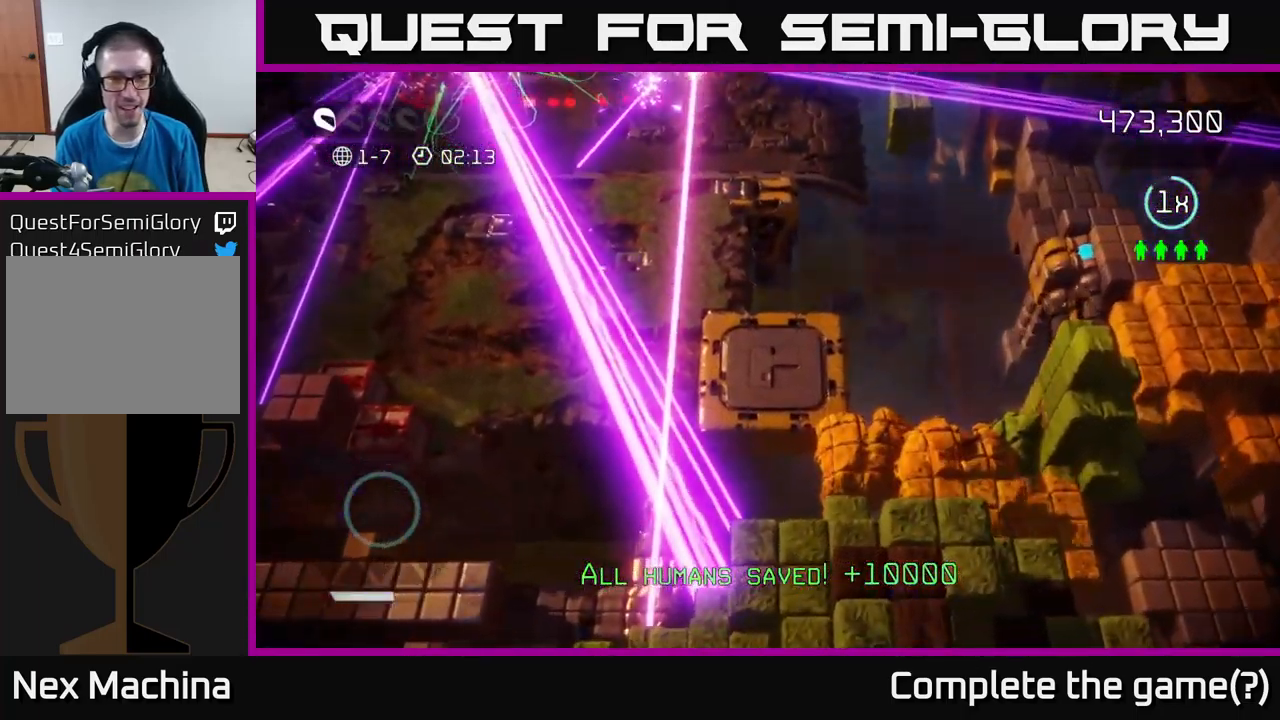
{"buttons": [], "left_stick": "up-left", "right_stick": "up-left", "events": [[150, "left_stick", "down-left"], [250, "right_stick", "up-left"], [350, "left_stick", "up-left"]]}
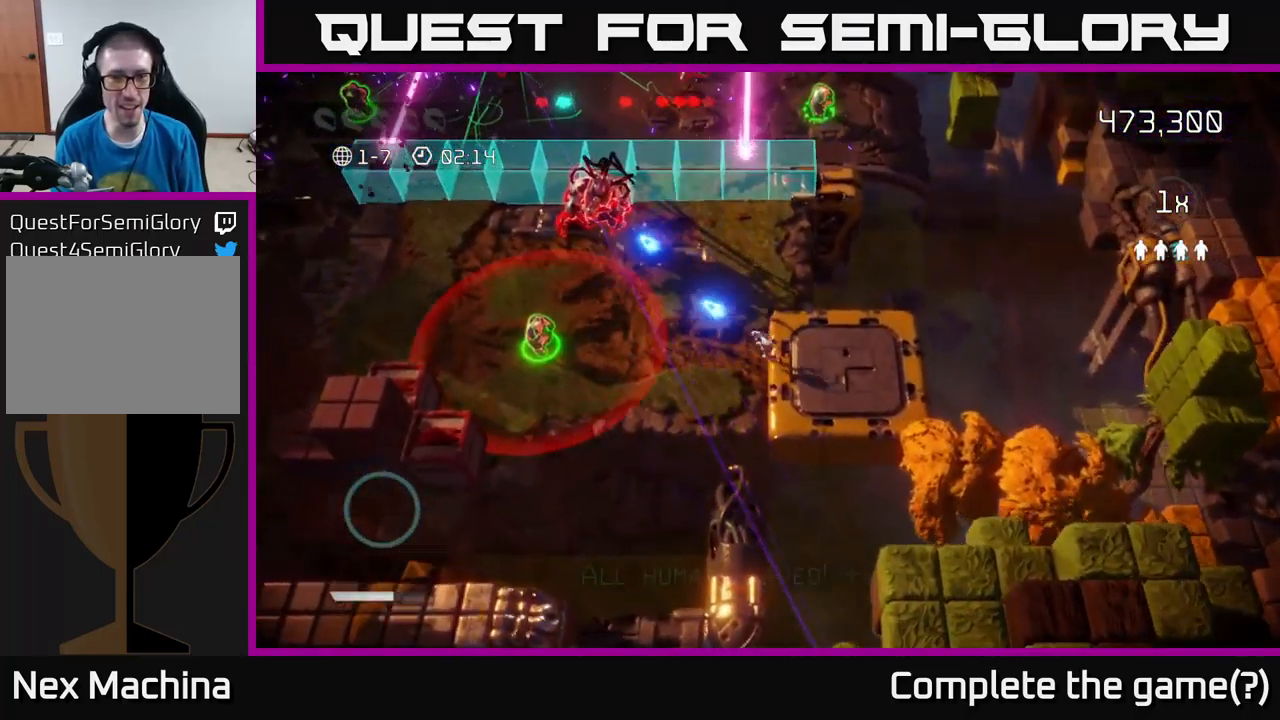
{"buttons": [], "left_stick": "left", "right_stick": "up", "events": [[33, "left_stick", "left"], [283, "right_stick", "up"]]}
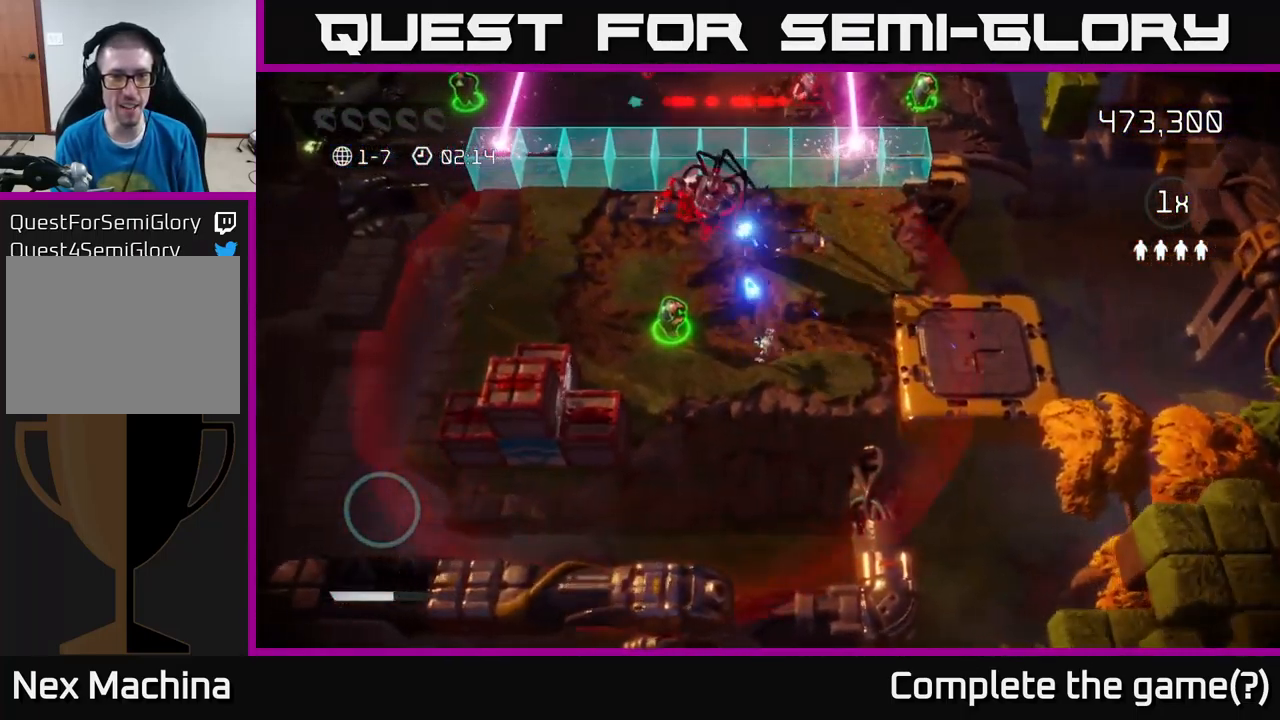
{"buttons": [], "left_stick": "up-right", "right_stick": "up-right", "events": [[200, "left_stick", "up-left"], [433, "left_stick", "up-right"], [433, "right_stick", "up-right"]]}
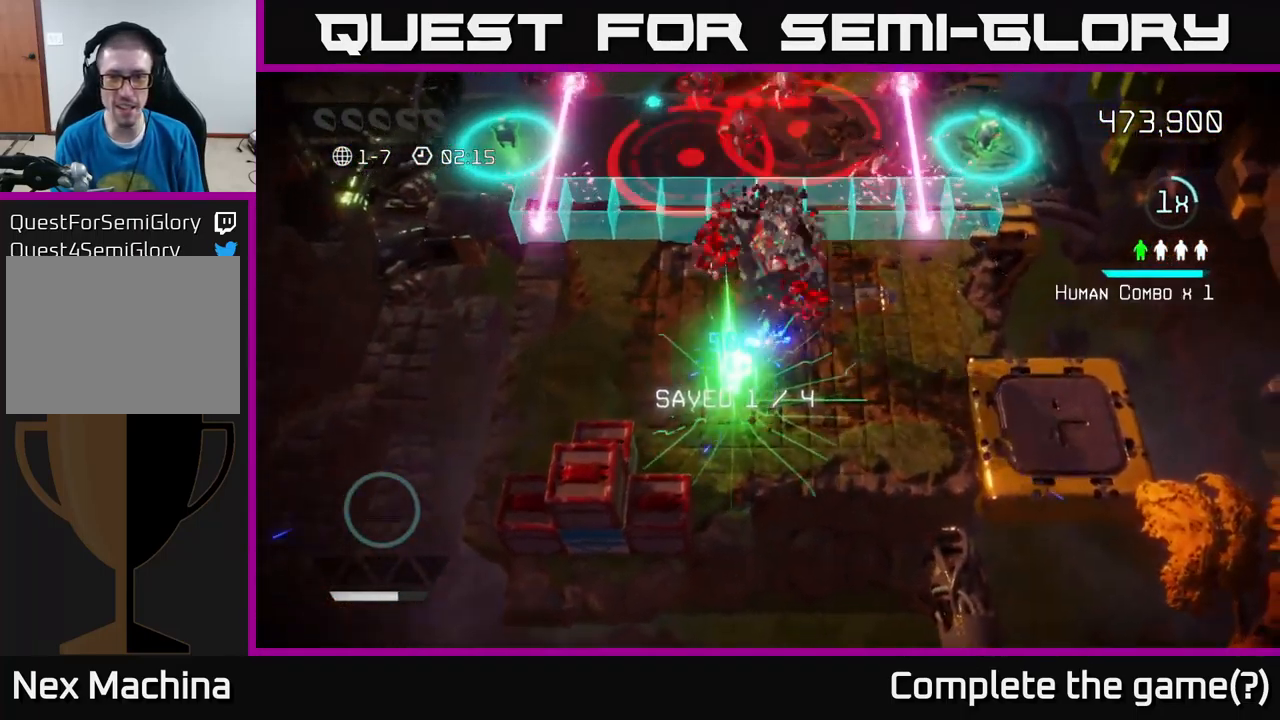
{"buttons": [], "left_stick": "up", "right_stick": "up-left", "events": [[216, "right_stick", "up"], [350, "right_stick", "up-left"], [450, "left_stick", "up"]]}
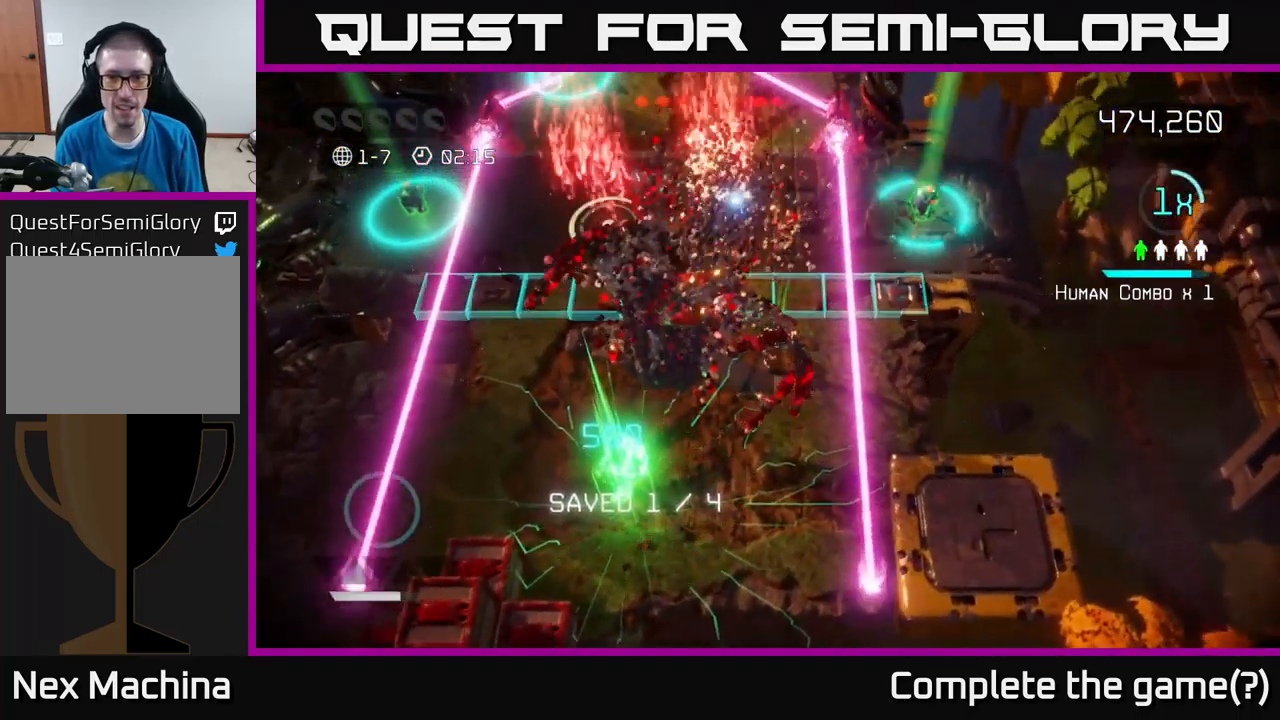
{"buttons": [], "left_stick": "up-right", "right_stick": "up-right", "events": [[33, "right_stick", "up-right"], [116, "left_stick", "up-right"], [216, "L2", "down"], [366, "L2", "up"]]}
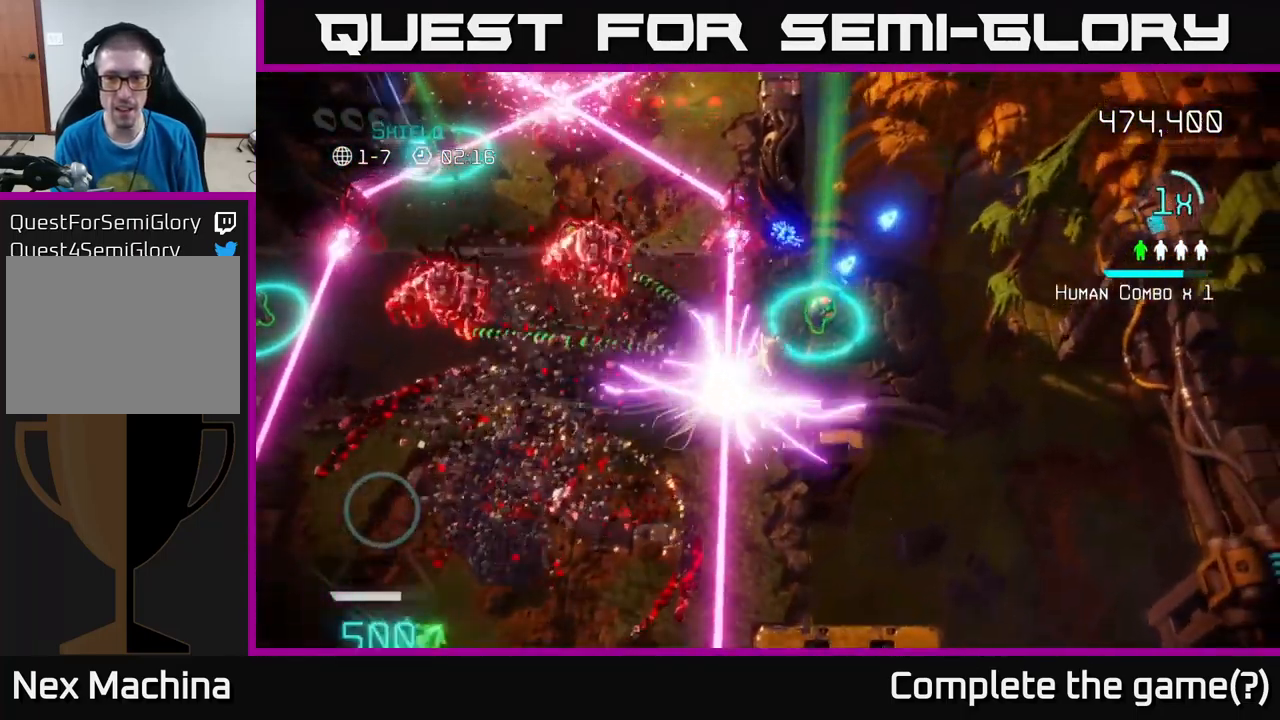
{"buttons": [], "left_stick": "down-left", "right_stick": "left", "events": [[83, "right_stick", "up-left"], [183, "right_stick", "left"], [283, "left_stick", "right"], [400, "left_stick", "down-left"]]}
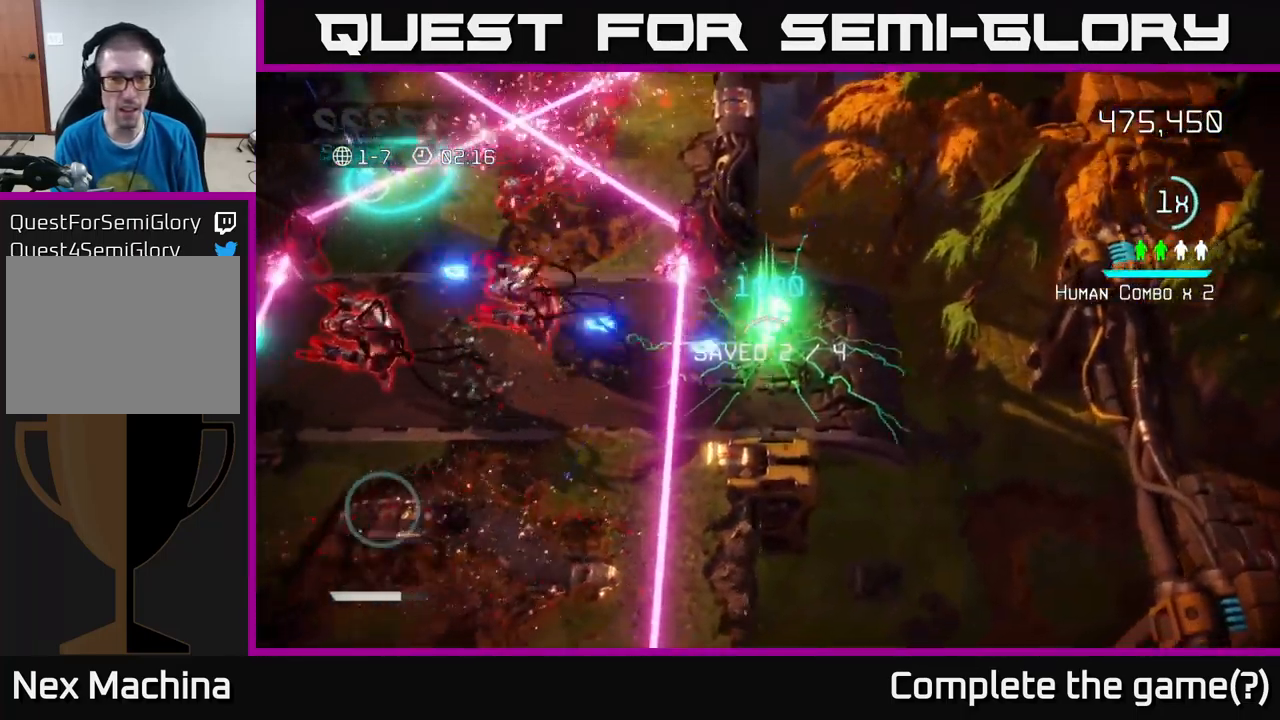
{"buttons": [], "left_stick": "left", "right_stick": "left", "events": [[66, "left_stick", "left"], [166, "L2", "down"], [300, "L2", "up"]]}
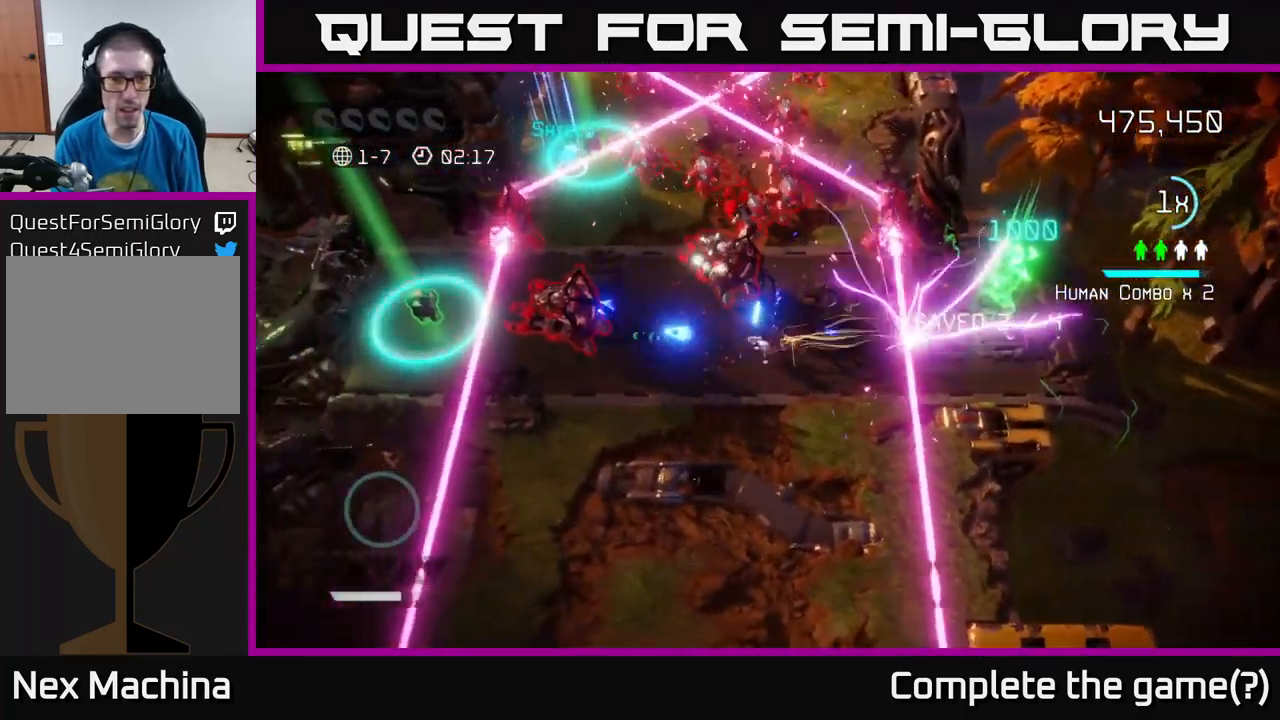
{"buttons": [], "left_stick": "left", "right_stick": "up-left", "events": [[332, "right_stick", "up-left"]]}
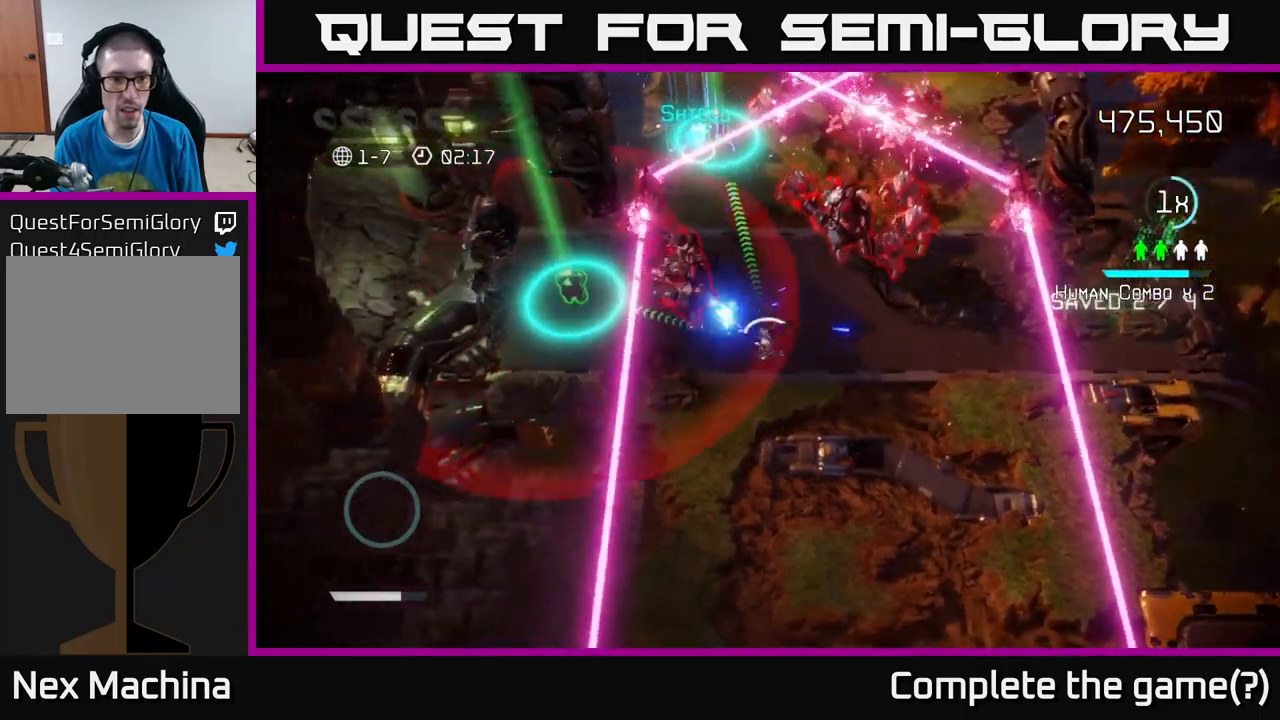
{"buttons": [], "left_stick": "left", "right_stick": "up", "events": [[200, "right_stick", "up"], [317, "L2", "down"], [450, "L2", "up"]]}
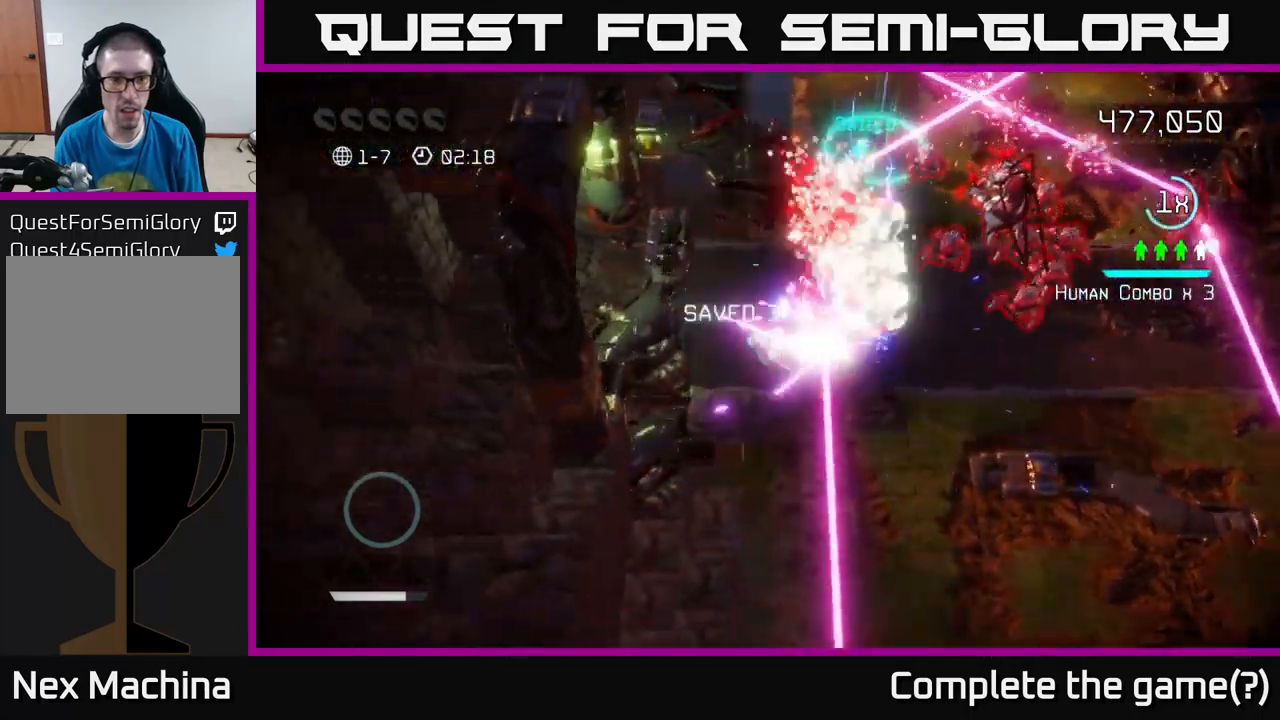
{"buttons": [], "left_stick": "down-left", "right_stick": "up-right", "events": [[33, "right_stick", "up-right"], [117, "left_stick", "up"], [217, "left_stick", "up-right"], [433, "left_stick", "down-left"]]}
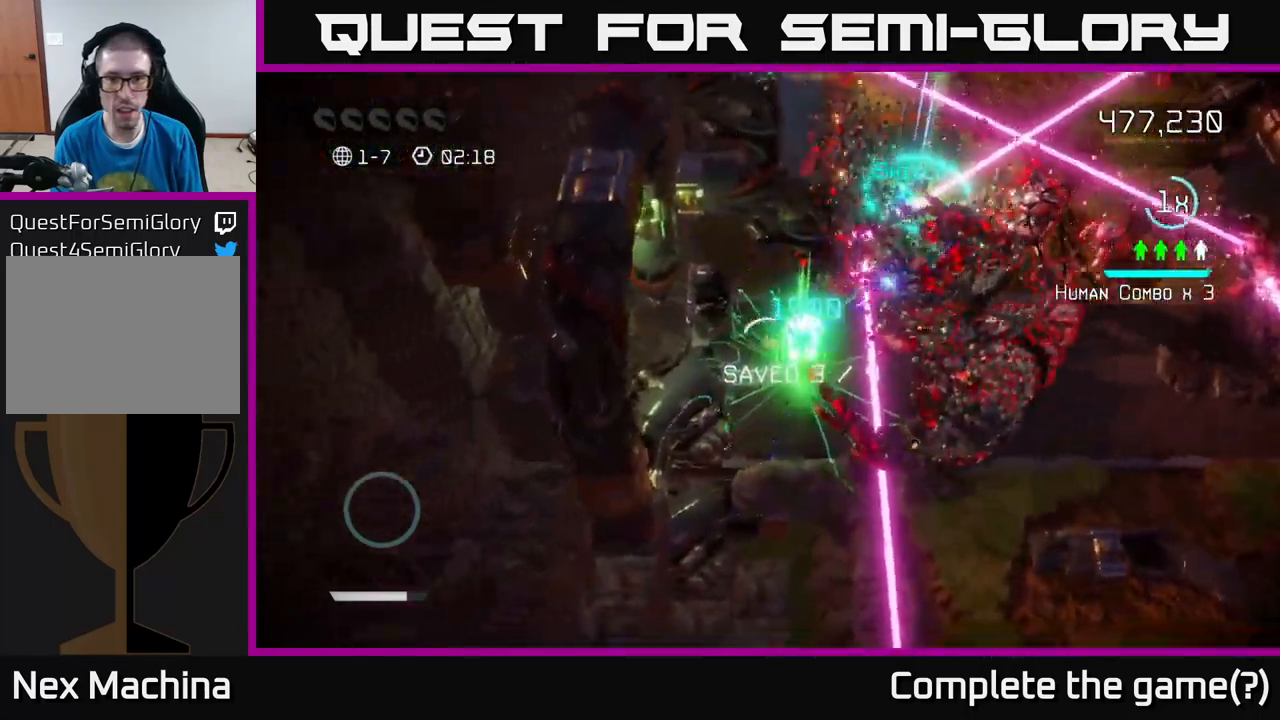
{"buttons": [], "left_stick": "up", "right_stick": "up-right", "events": [[67, "left_stick", "down"], [233, "left_stick", "up-right"], [367, "left_stick", "up"]]}
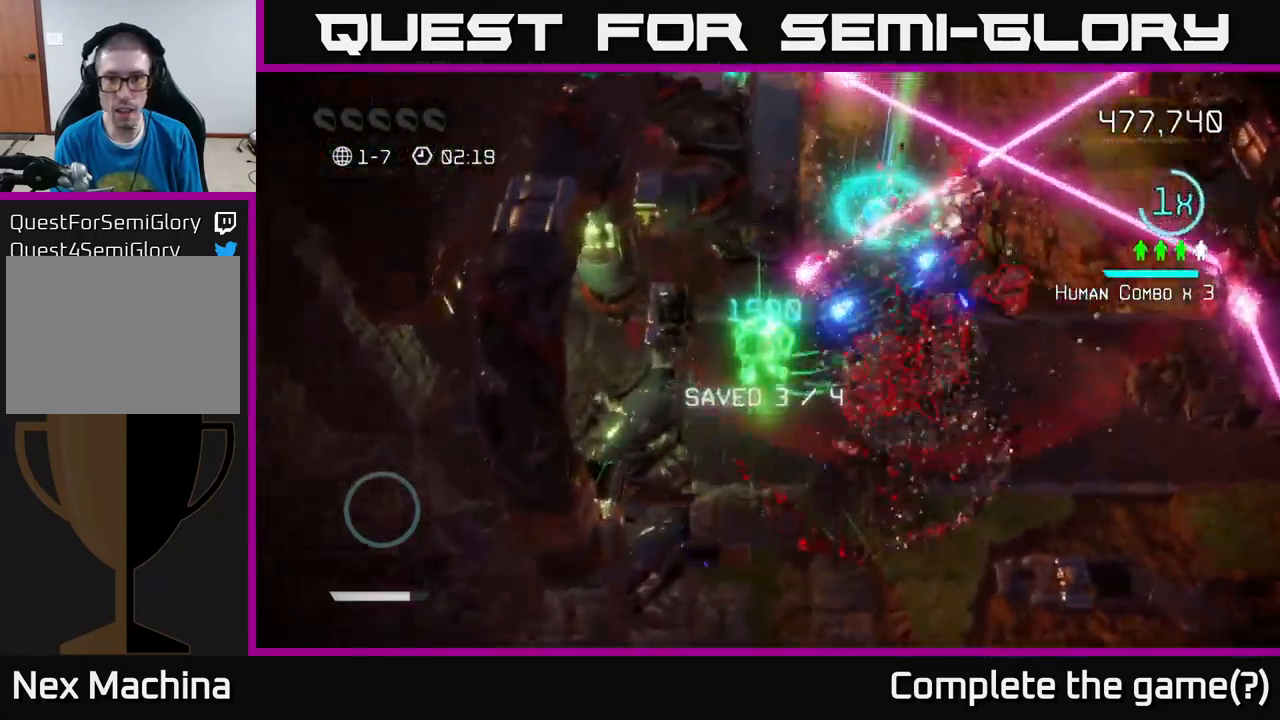
{"buttons": ["L2"], "left_stick": "right", "right_stick": "up-right", "events": [[150, "left_stick", "up-right"], [350, "L2", "down"], [433, "left_stick", "right"]]}
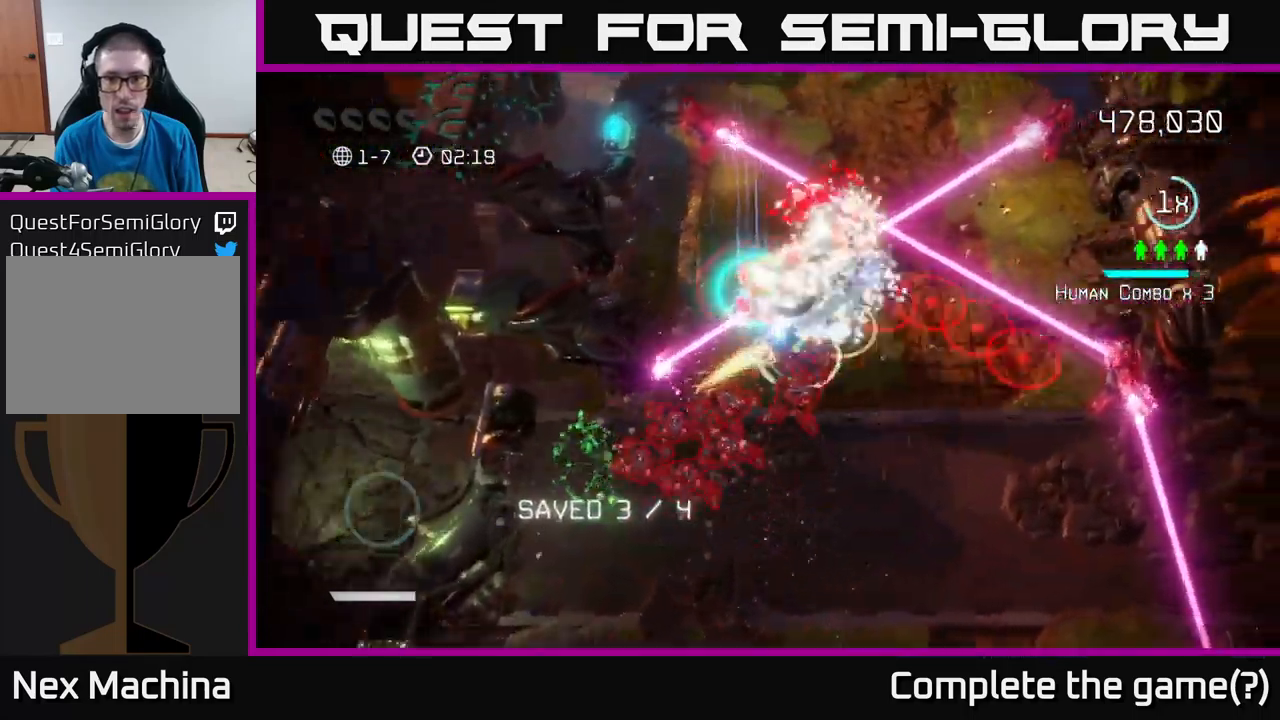
{"buttons": [], "left_stick": "down-right", "right_stick": "up-left", "events": [[50, "L2", "up"], [217, "right_stick", "up-left"], [383, "left_stick", "down-right"]]}
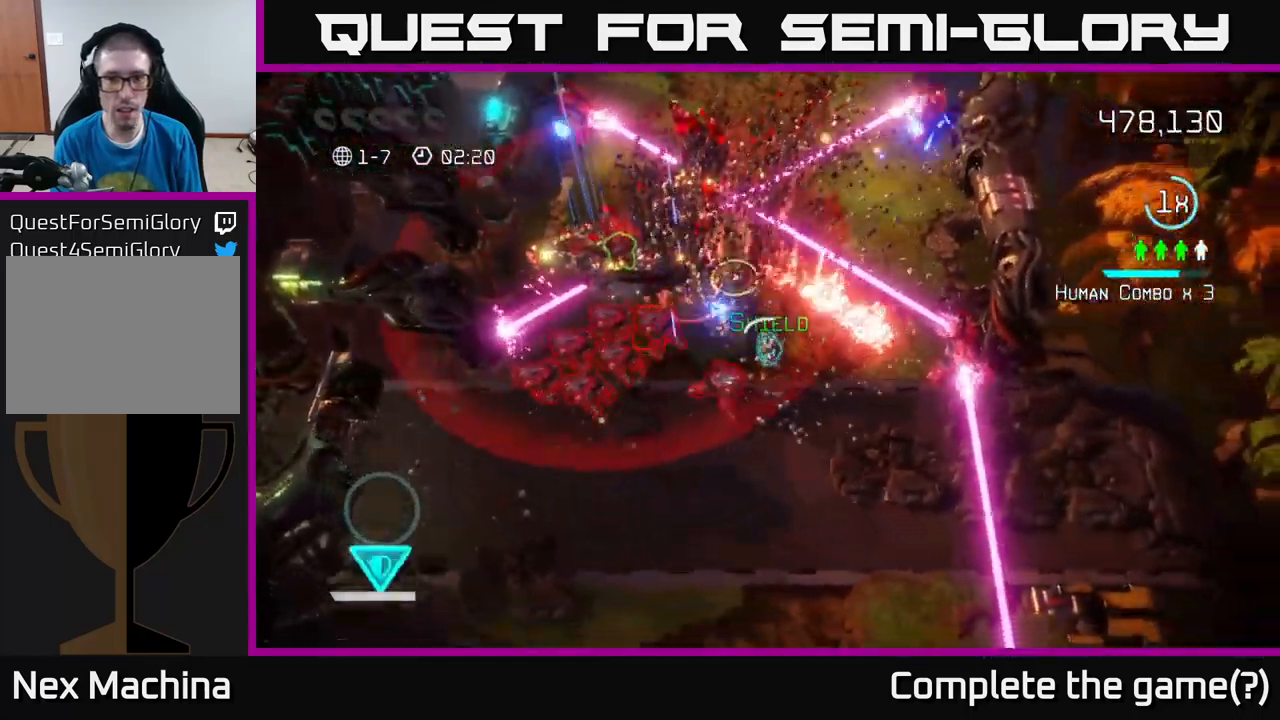
{"buttons": [], "left_stick": "down-left", "right_stick": "up-left", "events": [[17, "left_stick", "down"], [200, "left_stick", "left"], [300, "left_stick", "down-left"]]}
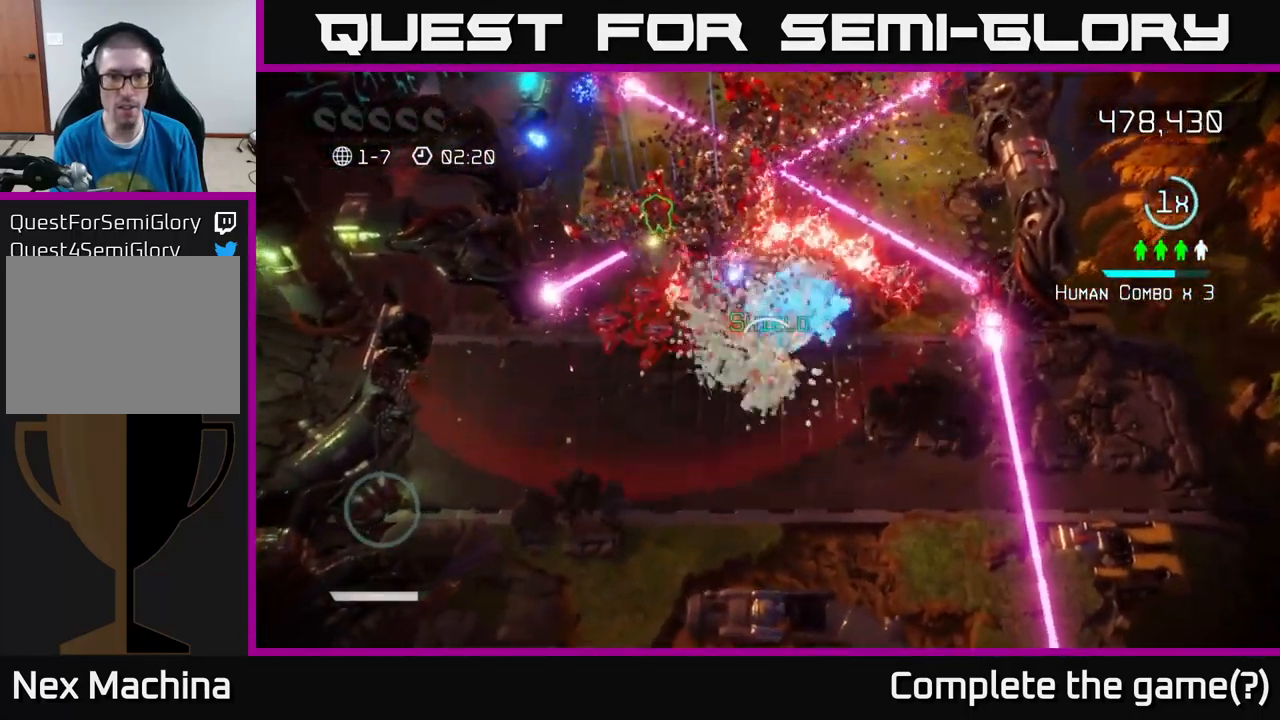
{"buttons": [], "left_stick": "down-left", "right_stick": "up", "events": [[417, "right_stick", "up"]]}
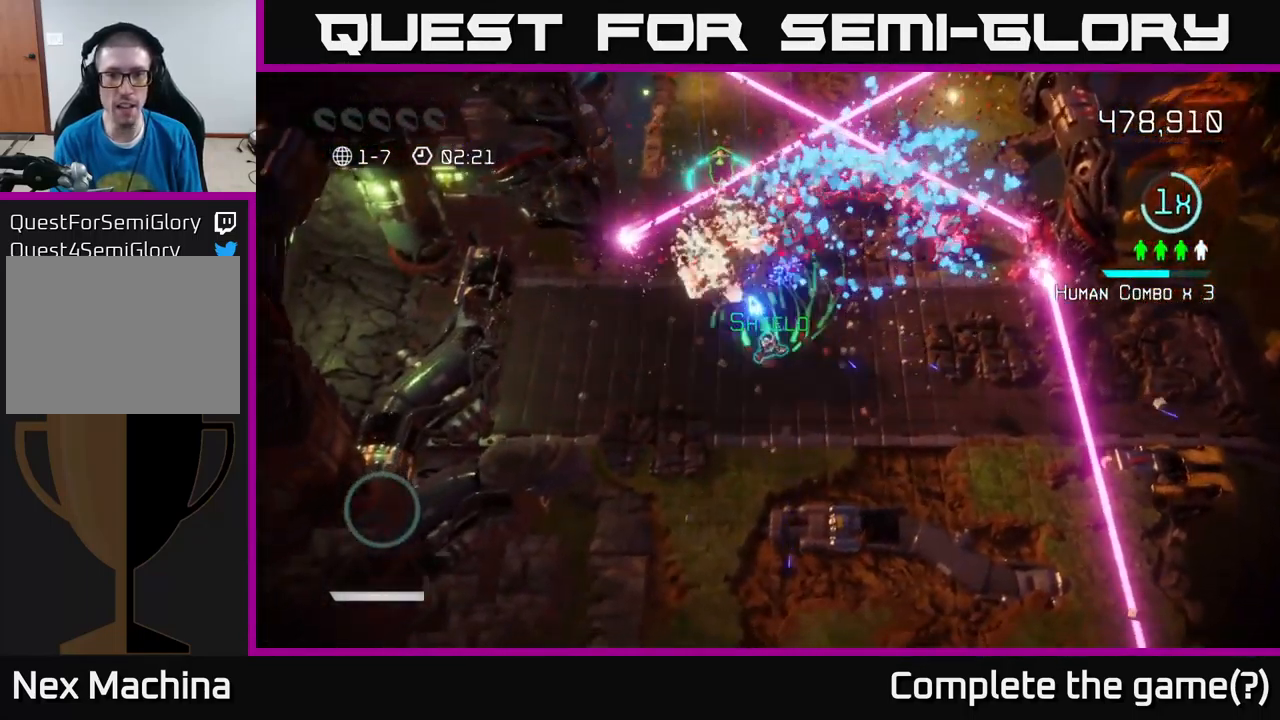
{"buttons": [], "left_stick": "up-right", "right_stick": "up-right", "events": [[200, "left_stick", "up-left"], [317, "left_stick", "up"], [317, "right_stick", "up-right"], [417, "left_stick", "up-right"]]}
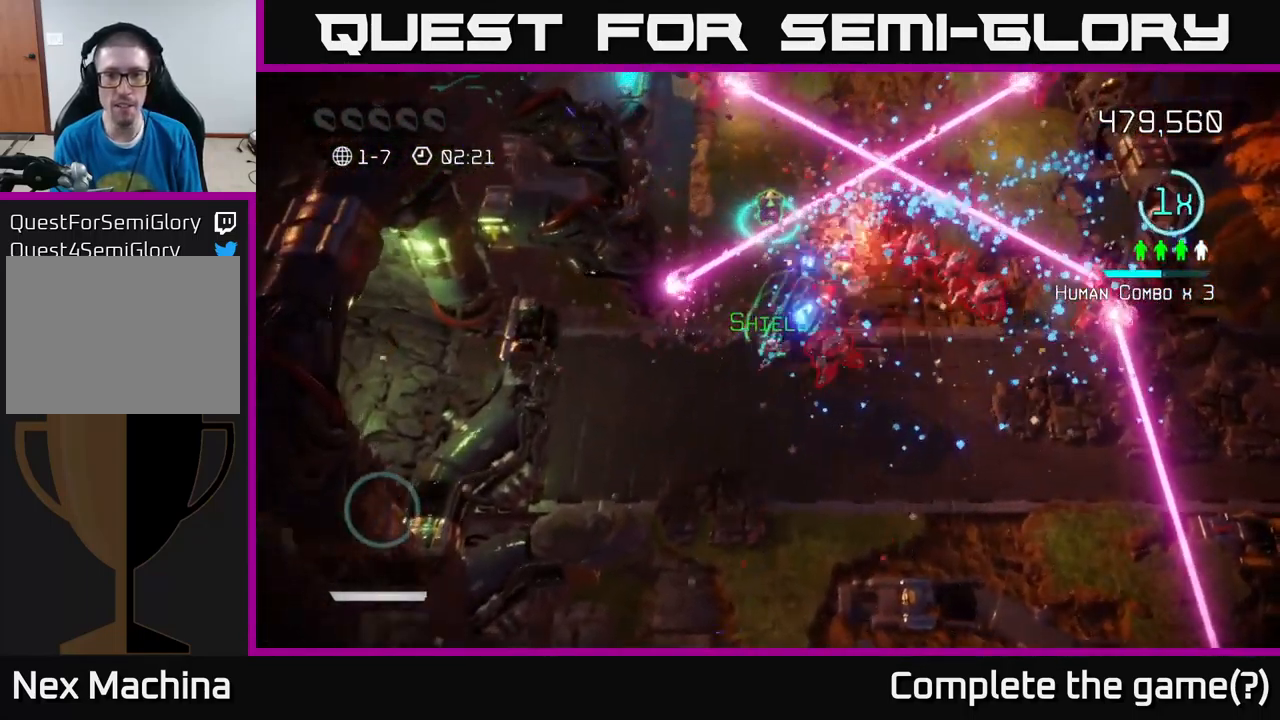
{"buttons": [], "left_stick": "up-right", "right_stick": "up", "events": [[183, "left_stick", "up-left"], [367, "left_stick", "up-right"], [483, "right_stick", "up"]]}
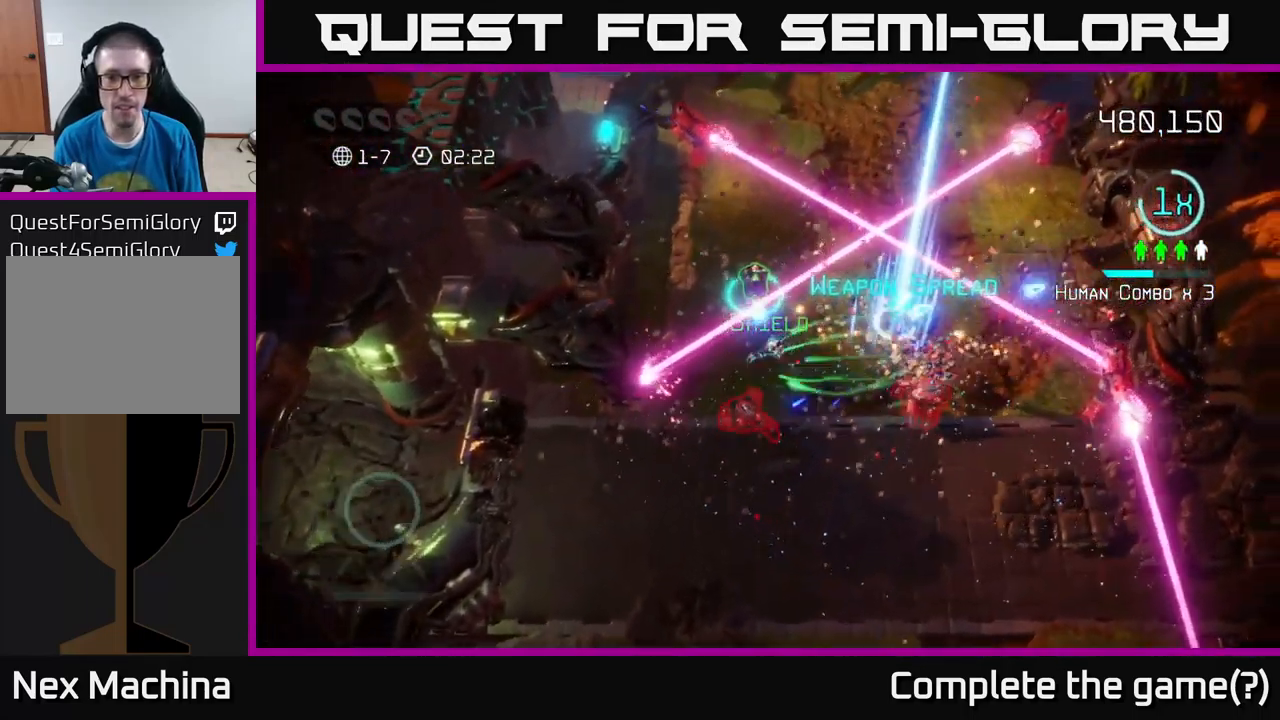
{"buttons": [], "left_stick": "left", "right_stick": "up", "events": [[50, "L2", "down"], [67, "right_stick", "up-left"], [134, "left_stick", "up-left"], [167, "L2", "up"], [417, "left_stick", "left"], [467, "right_stick", "up"]]}
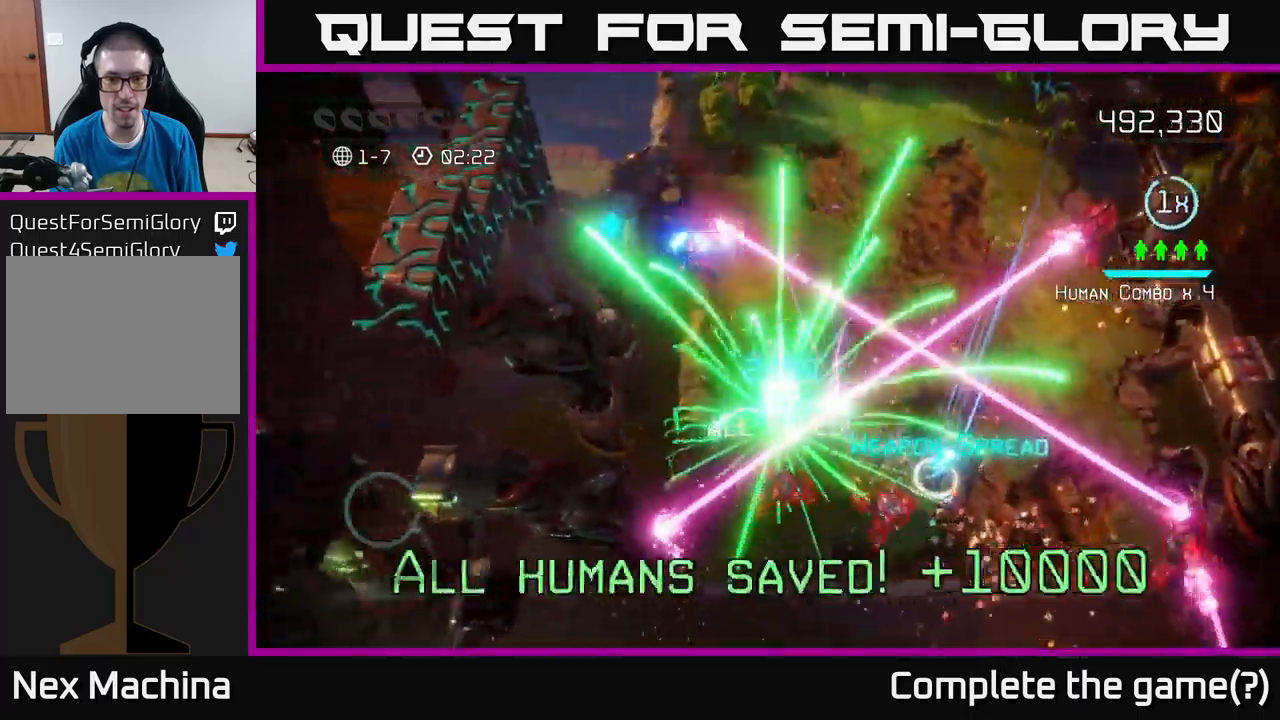
{"buttons": [], "left_stick": "down", "right_stick": "down-right", "events": [[50, "right_stick", "down-right"], [150, "left_stick", "up-left"], [284, "left_stick", "center"], [417, "left_stick", "down"]]}